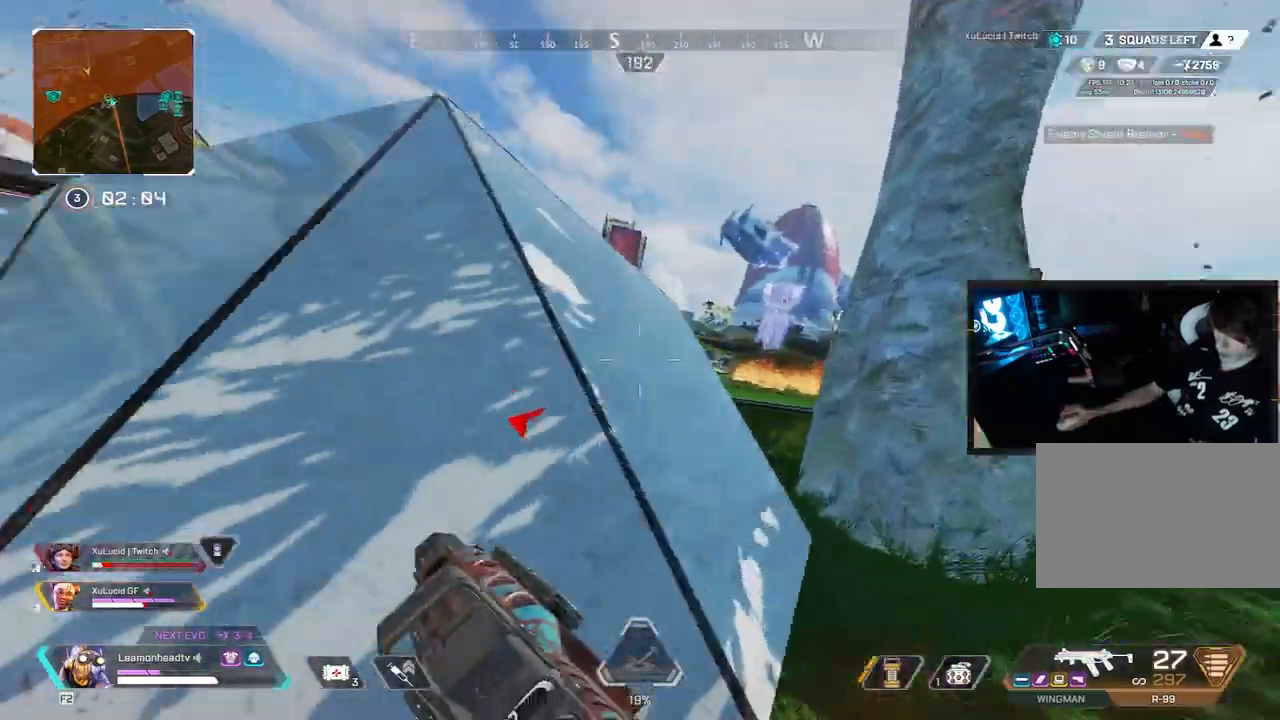
Gameplay with keyboard and mouse; each line is a JSON object with the keys and mouse buttons held at the frame after it. "events" lists presses ("down") and releases ("up") of "1", "2", "3", "4", "5", "a", "alt", "b", "c", "ctrl", "d", "e", "f", "g", "q", "r", "s", "shift", "space", "t", "tab", "tilde", "v", "w", "x", "z", "mouse_left", "mouse_wheel", "mouse_right", "mouse_mb4" and "mouse_mb5" between this image and that frame as [ms after this image, input, new state], when the widget could be followed in between. "mouse_left", "mouse_wheel", "mouse_right", "mouse_mb4", "mouse_mb5" = the "left", "wheel", "right", "mb4", "mb5" buttons of the "mouse" list. No other keys are recorded. "wheel" means that the mouse wheel is clicked or scrolled. Mouse movement is not recorded.
{"keys": ["d", "v"], "mouse": [], "events": [[50, "w", "up"]]}
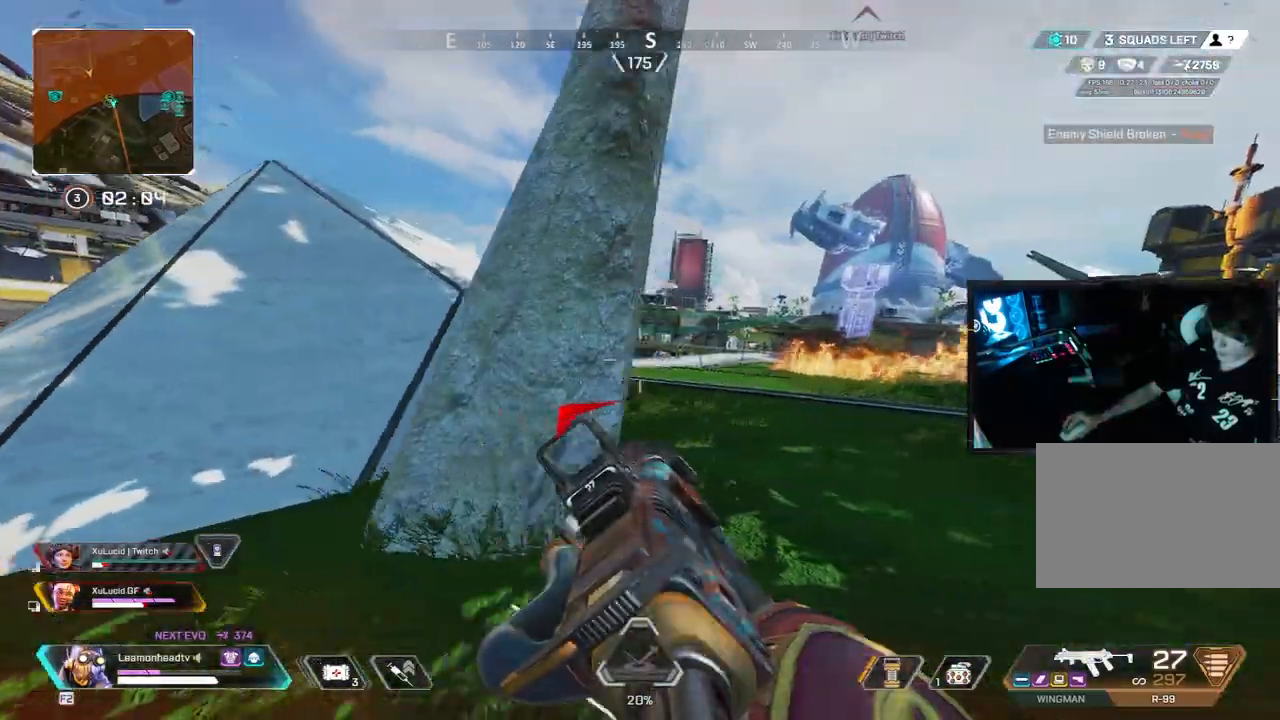
{"keys": ["d"], "mouse": ["left", "right"], "events": [[67, "mouse_right", "down"], [67, "v", "up"], [250, "a", "down"], [250, "d", "up"], [400, "mouse_left", "down"], [450, "a", "up"], [450, "d", "down"]]}
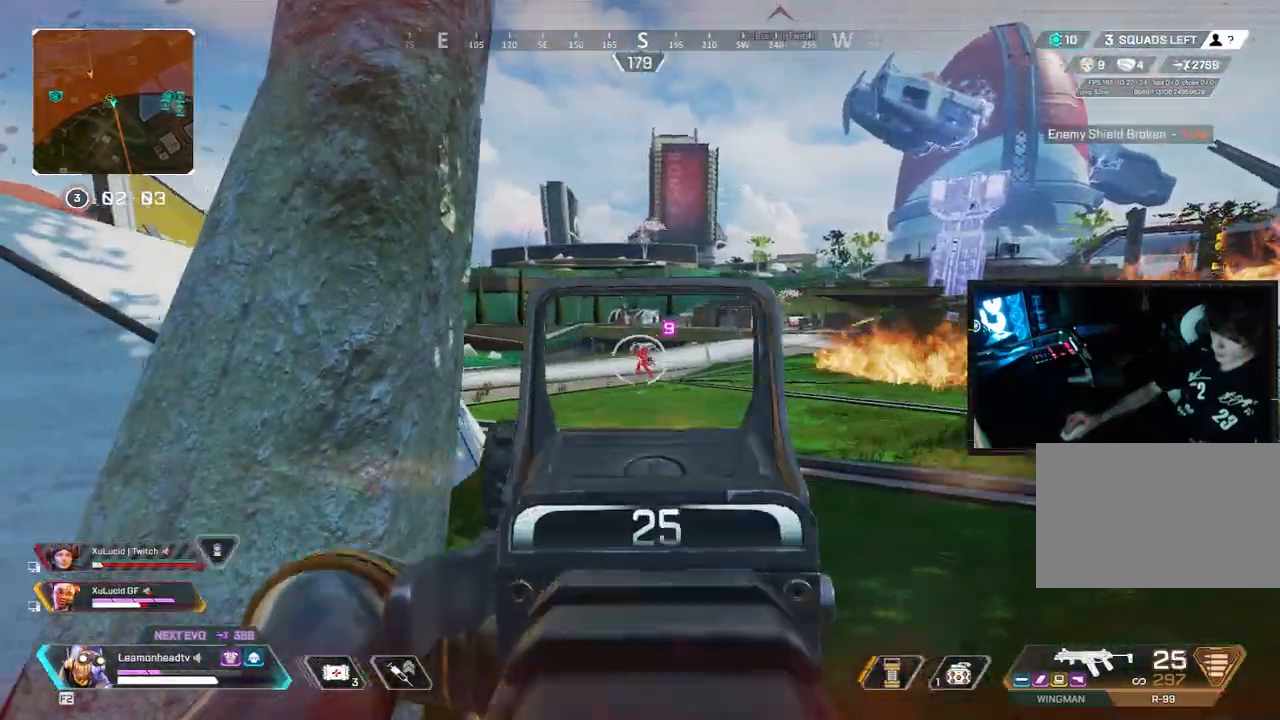
{"keys": ["a"], "mouse": ["left", "right"], "events": [[33, "a", "down"], [83, "d", "up"], [183, "a", "up"], [183, "d", "down"], [267, "d", "up"], [367, "a", "down"]]}
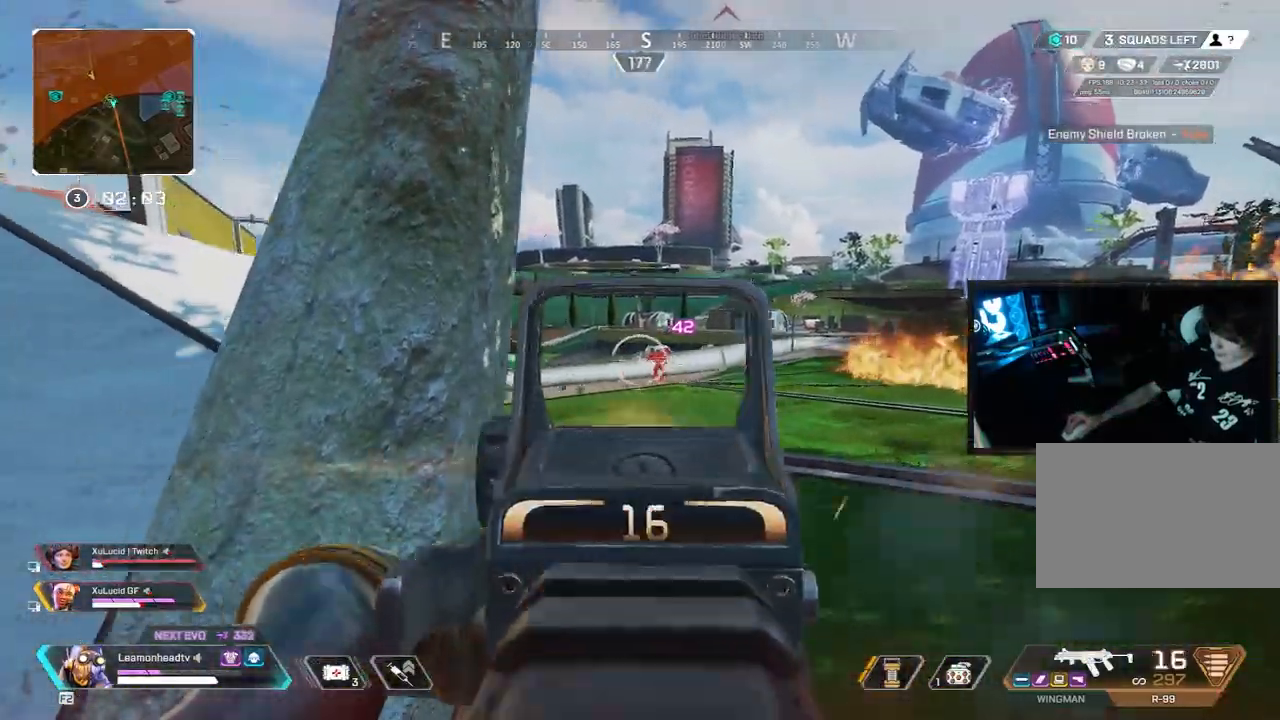
{"keys": ["d"], "mouse": ["left", "right"], "events": [[17, "a", "up"], [17, "d", "down"], [183, "a", "down"], [183, "d", "up"], [333, "a", "up"], [333, "d", "down"]]}
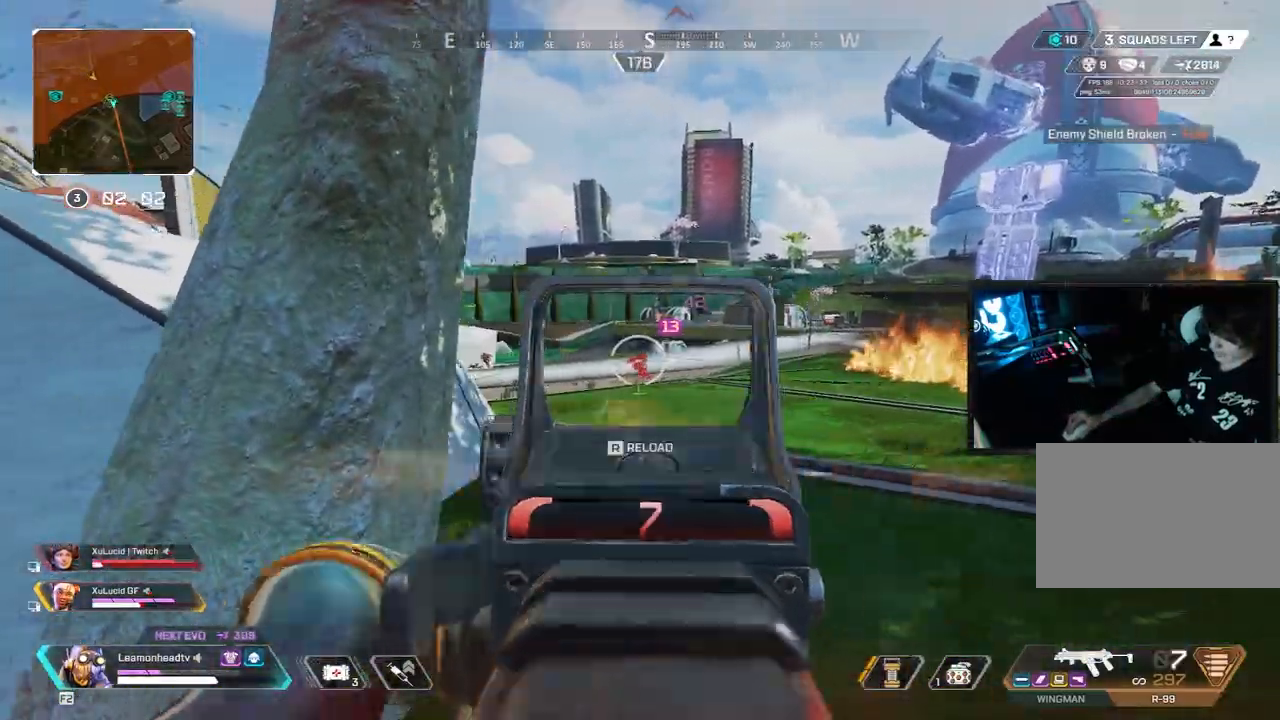
{"keys": ["a", "r", "shift", "w"], "mouse": ["right"], "events": [[250, "d", "up"], [317, "a", "down"], [350, "shift", "down"], [400, "w", "down"], [450, "r", "down"], [483, "mouse_left", "up"]]}
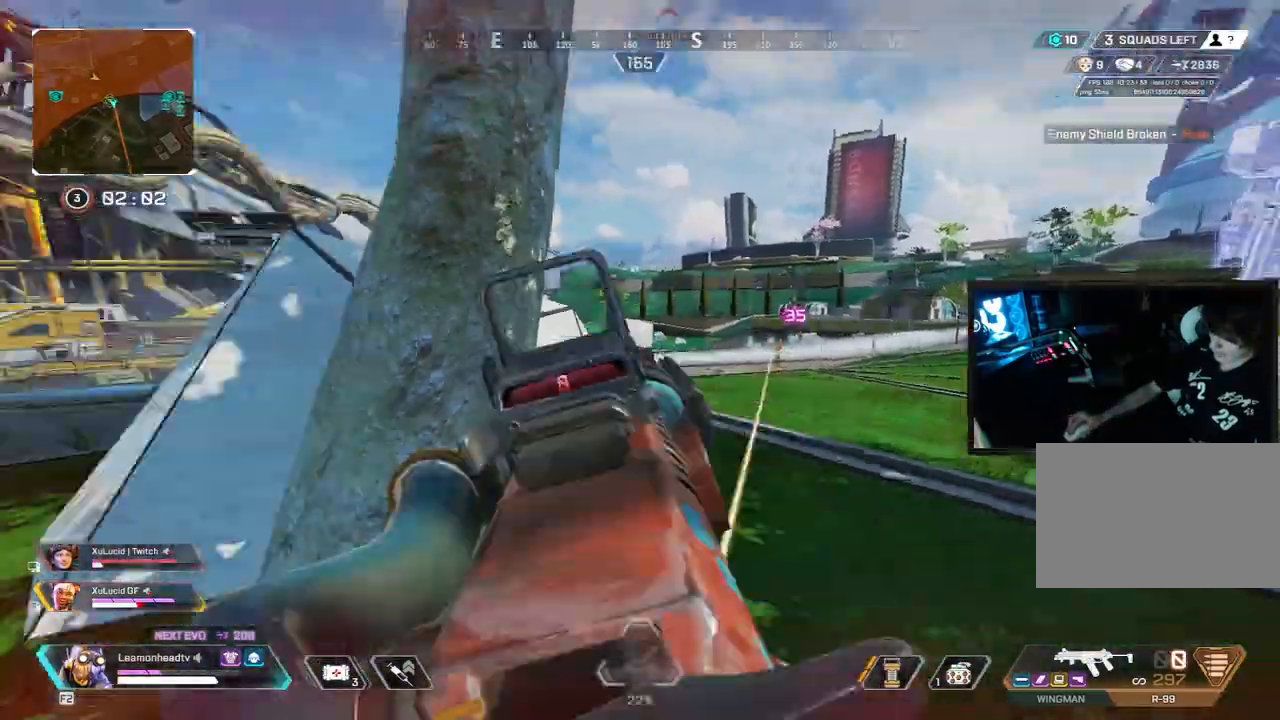
{"keys": [], "mouse": [], "events": [[33, "mouse_right", "up"], [33, "r", "up"], [83, "r", "down"], [183, "r", "up"], [317, "w", "up"], [367, "shift", "up"], [450, "a", "up"]]}
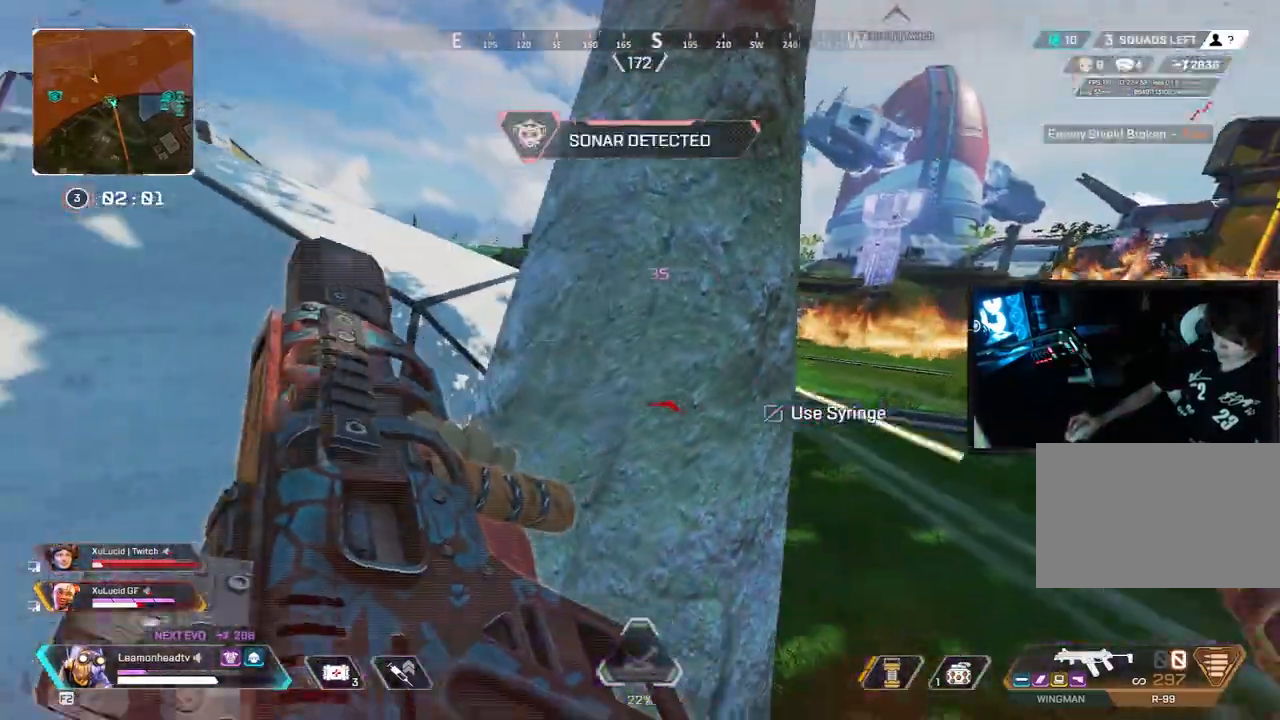
{"keys": [], "mouse": [], "events": []}
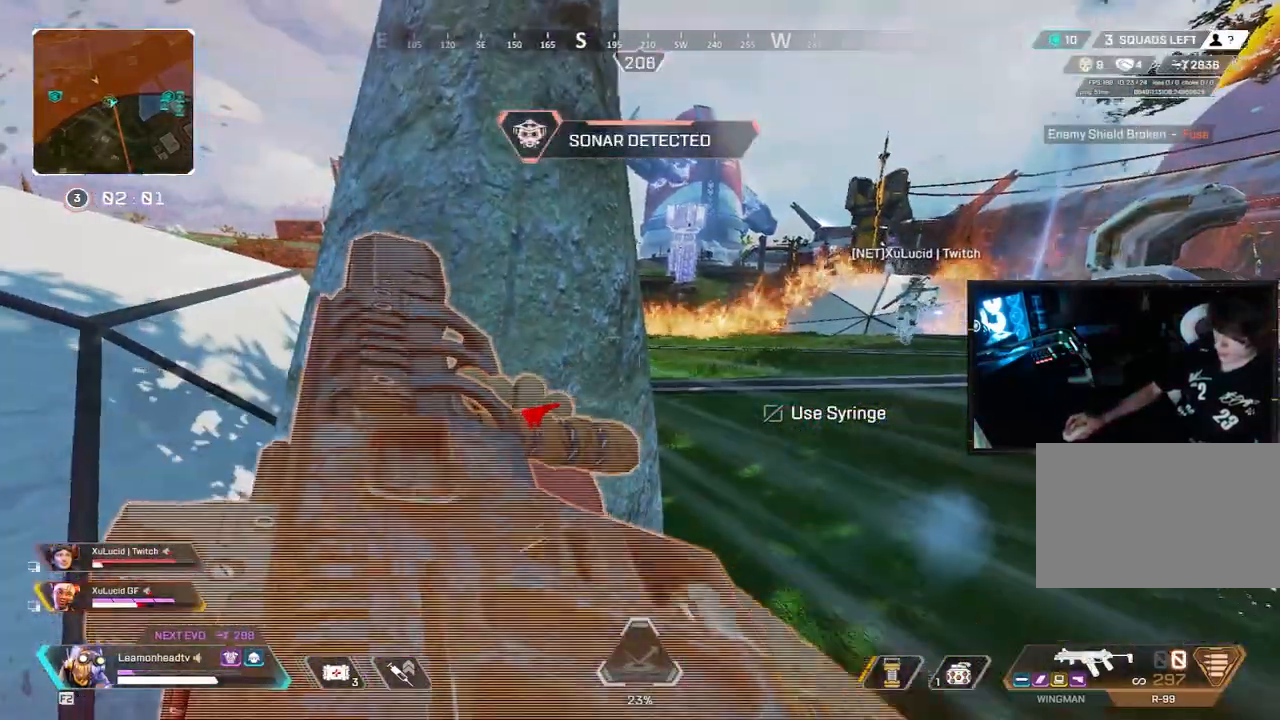
{"keys": ["d"], "mouse": [], "events": [[350, "d", "down"]]}
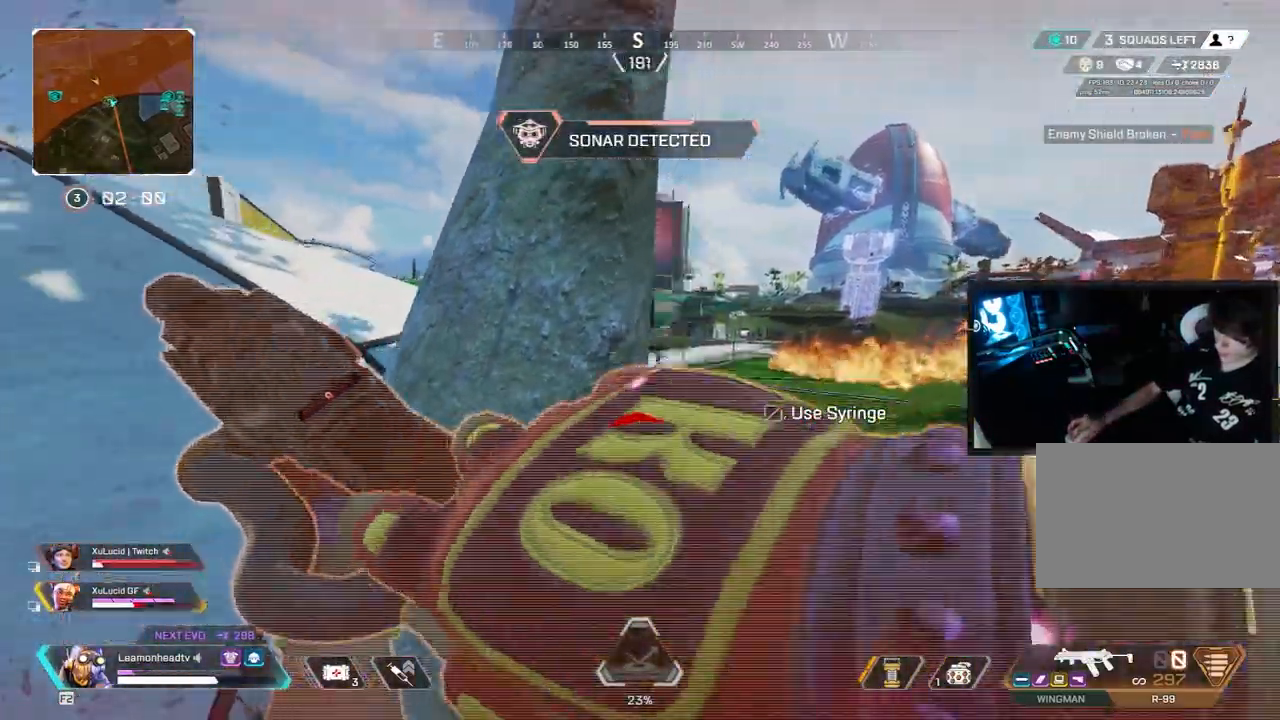
{"keys": [], "mouse": ["left"], "events": [[133, "a", "down"], [133, "d", "up"], [233, "a", "up"], [283, "d", "down"], [367, "d", "up"], [467, "mouse_left", "down"]]}
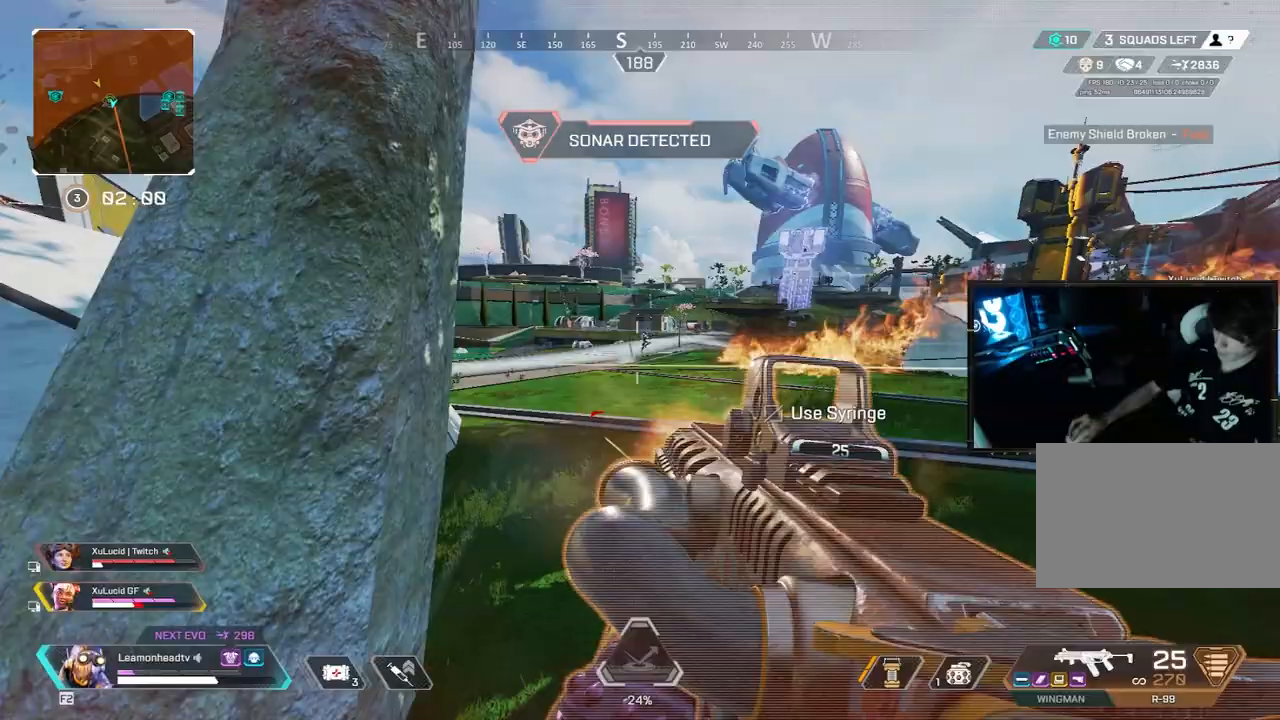
{"keys": [], "mouse": ["left", "right"], "events": [[200, "mouse_right", "down"]]}
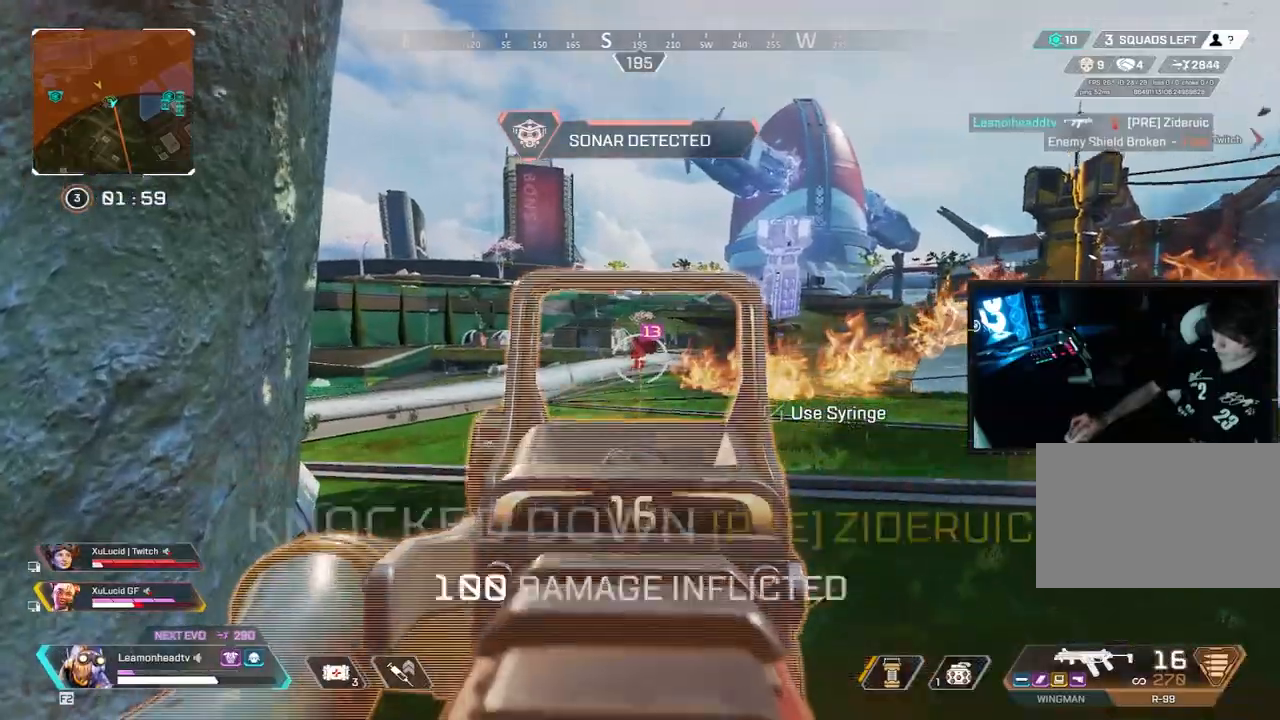
{"keys": ["d"], "mouse": [], "events": [[117, "w", "down"], [150, "d", "down"], [150, "mouse_left", "up"], [217, "mouse_right", "up"], [450, "w", "up"]]}
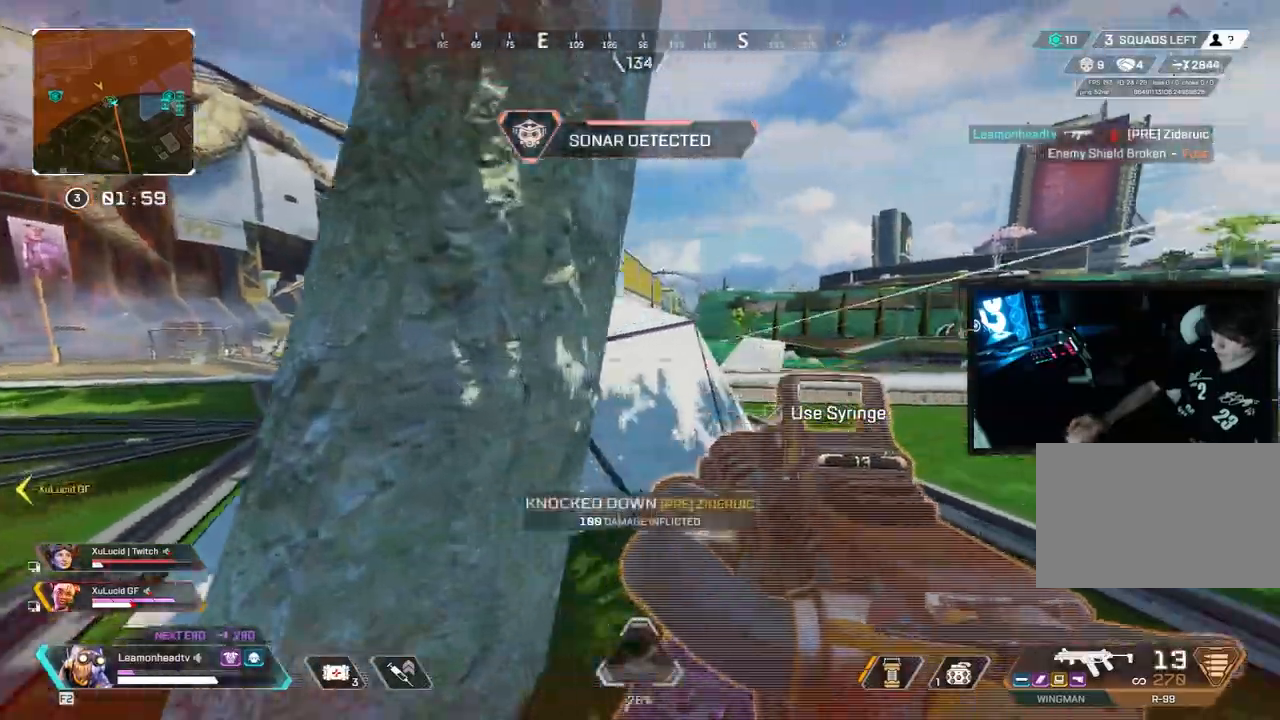
{"keys": ["d"], "mouse": ["right"], "events": [[33, "mouse_right", "down"]]}
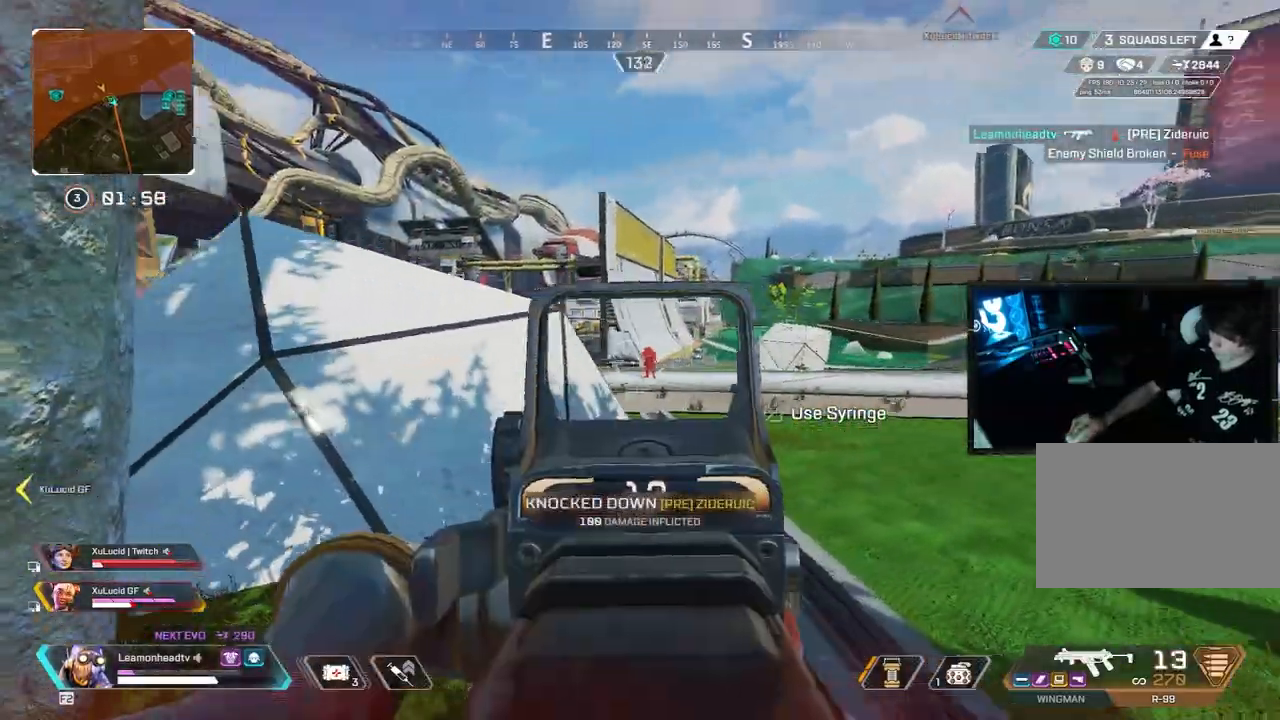
{"keys": [], "mouse": ["left", "right"], "events": [[50, "mouse_left", "down"], [250, "d", "up"]]}
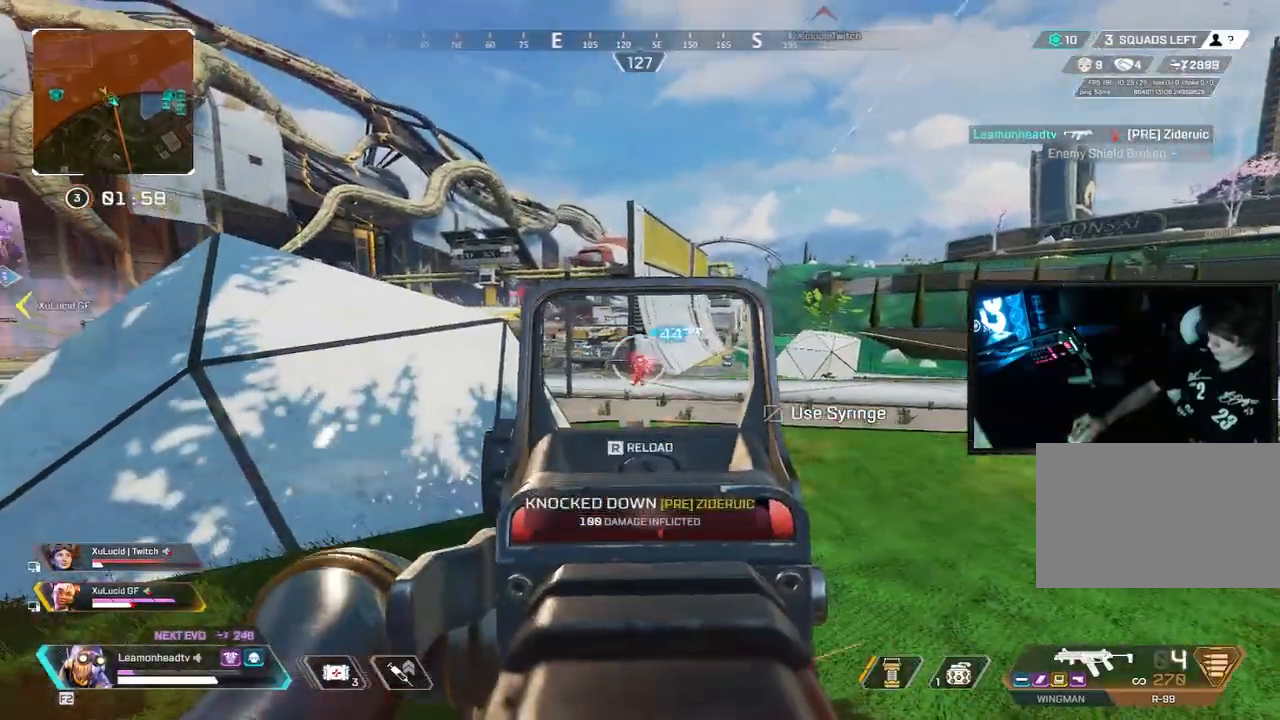
{"keys": ["a", "r", "shift", "w"], "mouse": ["left", "right"], "events": [[350, "a", "down"], [483, "r", "down"], [483, "shift", "down"], [483, "w", "down"]]}
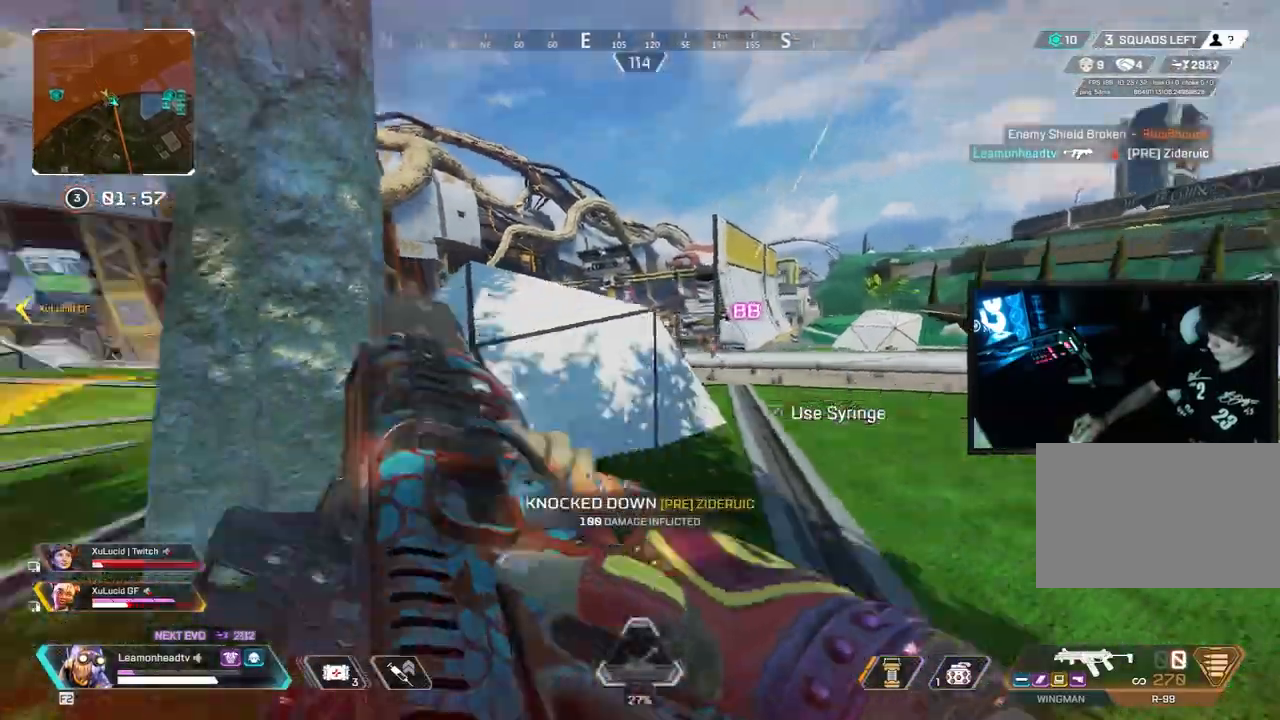
{"keys": ["w"], "mouse": [], "events": [[50, "a", "up"], [50, "mouse_left", "up"], [50, "mouse_right", "up"], [100, "r", "up"], [367, "shift", "up"]]}
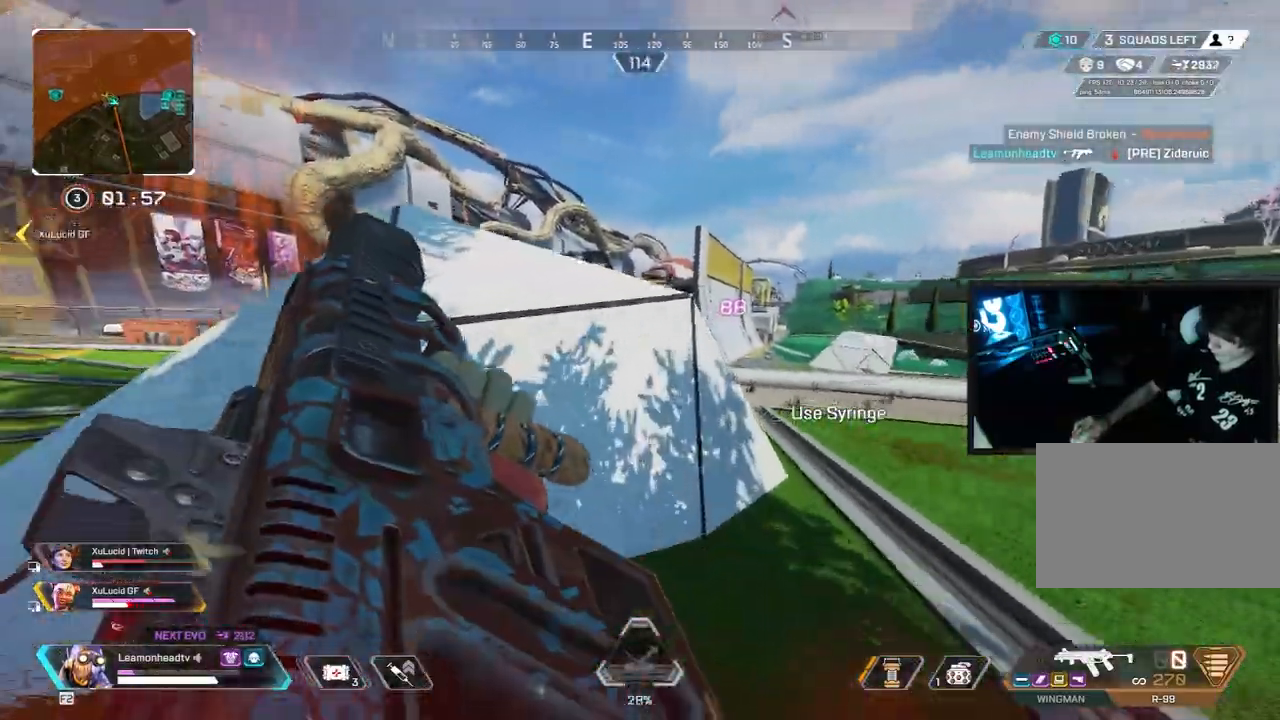
{"keys": ["w"], "mouse": [], "events": [[283, "mouse_wheel", "down"], [317, "mouse_wheel", "up"]]}
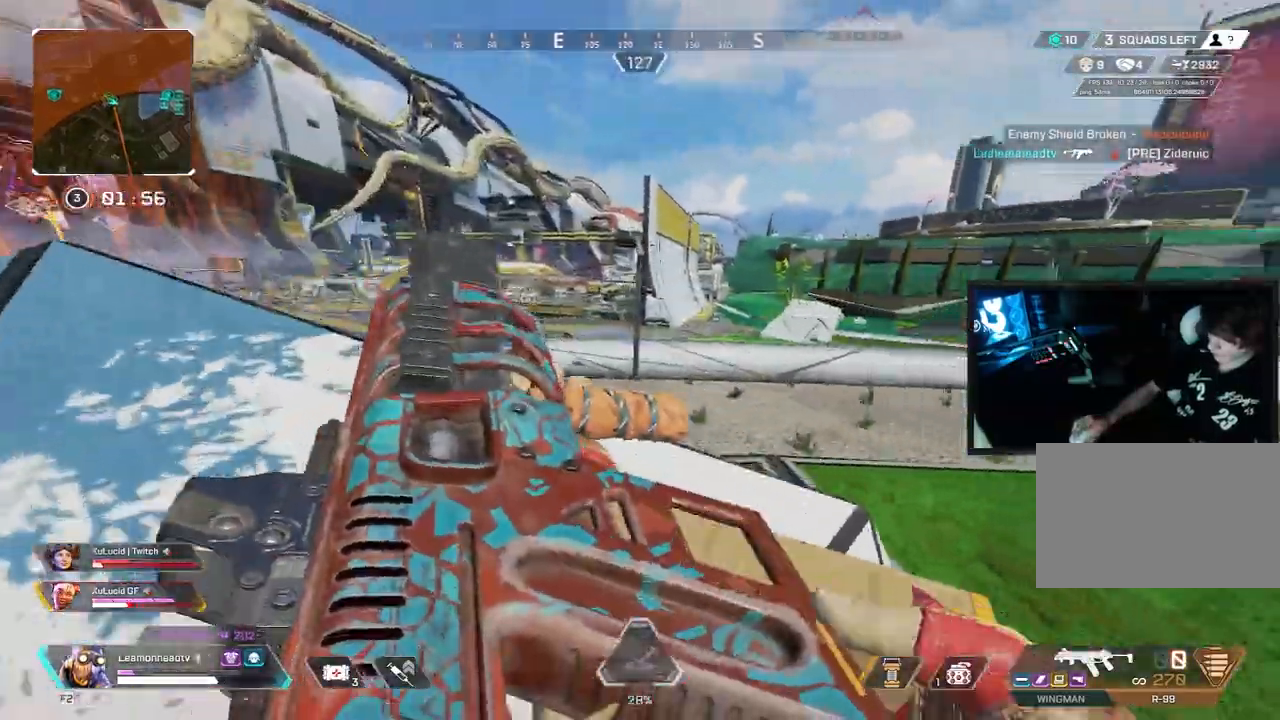
{"keys": ["space", "v", "w"], "mouse": ["wheel"], "events": [[250, "space", "down"], [250, "v", "down"], [300, "mouse_wheel", "down"], [400, "mouse_wheel", "up"], [483, "mouse_wheel", "down"]]}
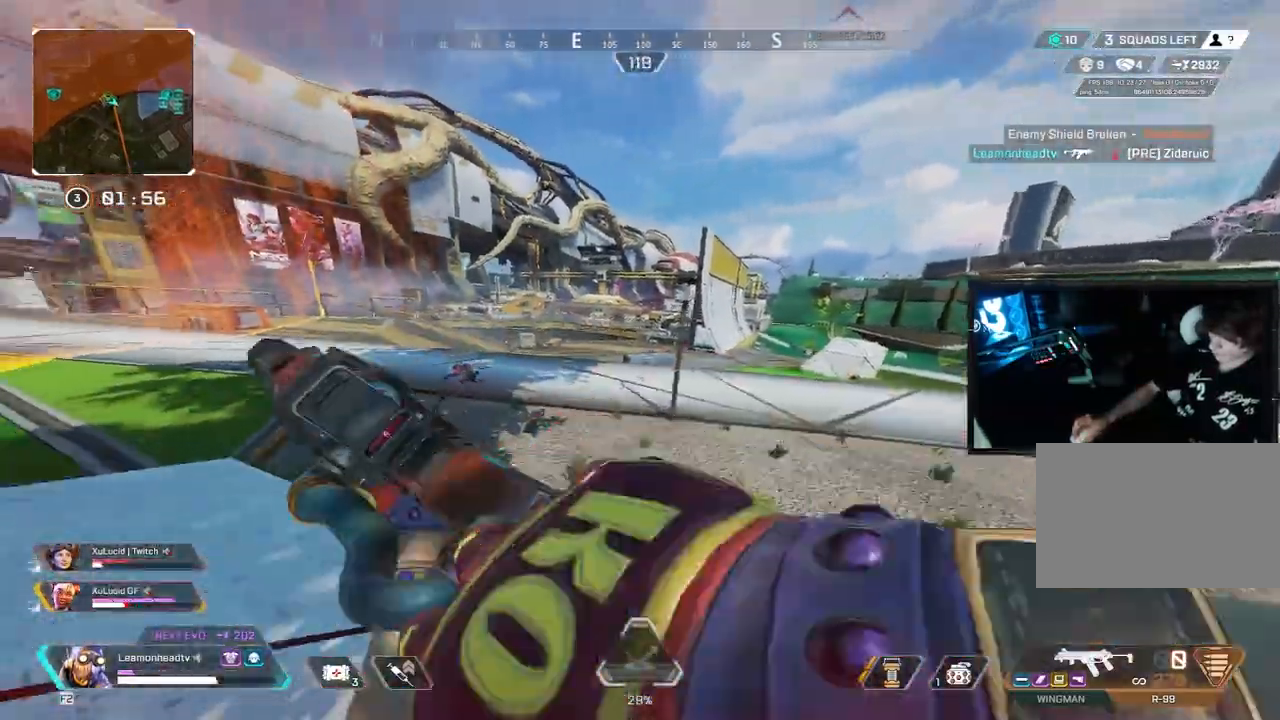
{"keys": ["a", "v"], "mouse": [], "events": [[83, "a", "down"], [133, "space", "up"], [133, "w", "up"], [367, "mouse_wheel", "up"]]}
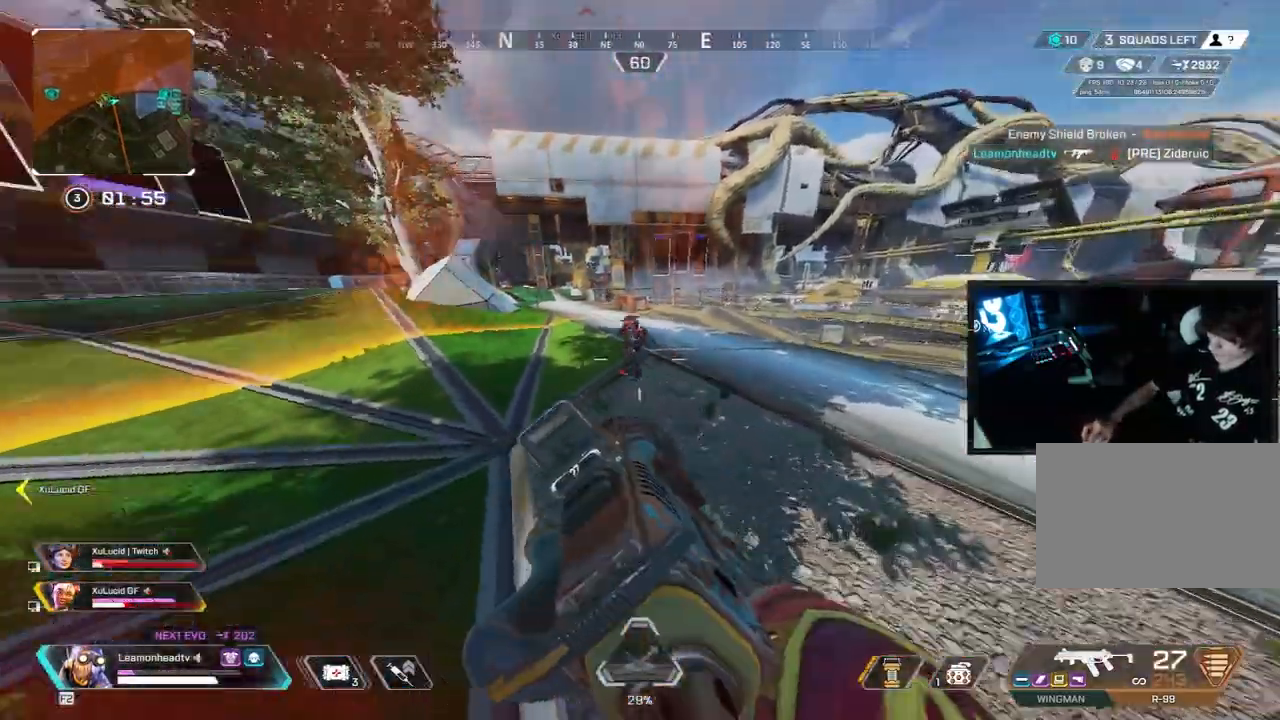
{"keys": ["d", "s"], "mouse": [], "events": [[17, "mouse_left", "down"], [383, "a", "up"], [383, "d", "down"], [483, "mouse_left", "up"], [483, "s", "down"], [483, "v", "up"]]}
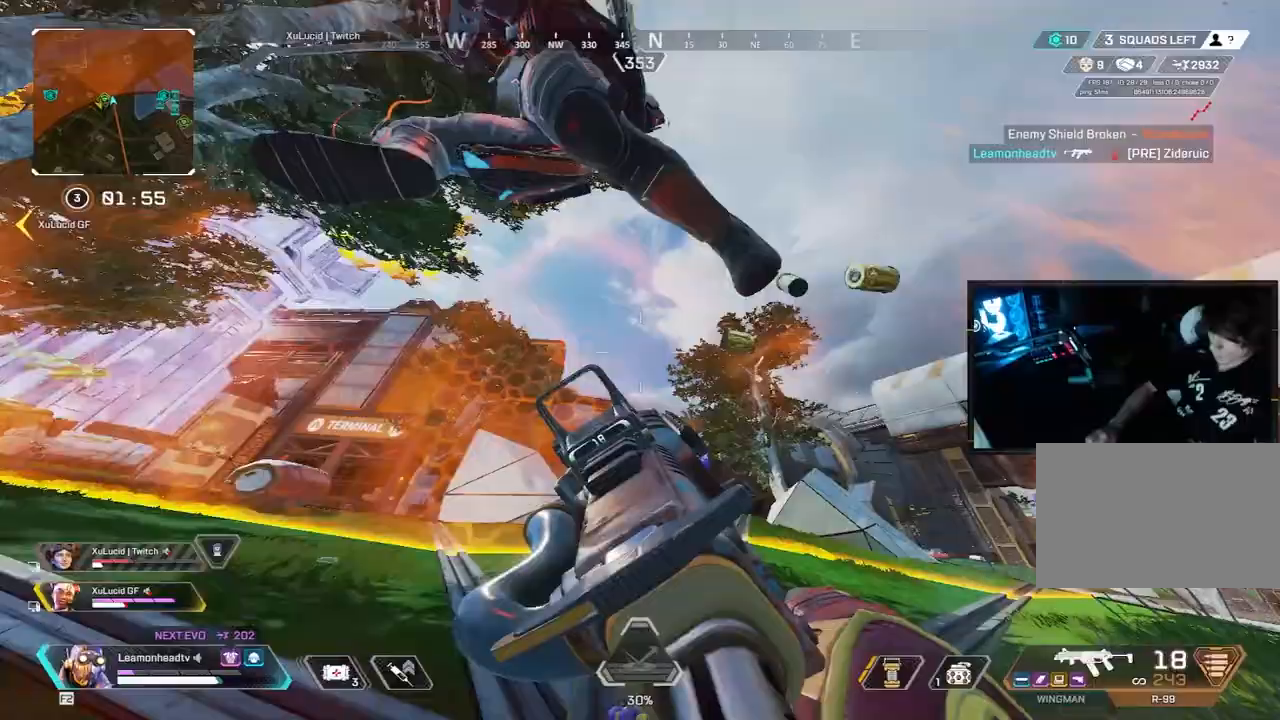
{"keys": ["d"], "mouse": ["left"], "events": [[200, "mouse_left", "down"], [433, "s", "up"]]}
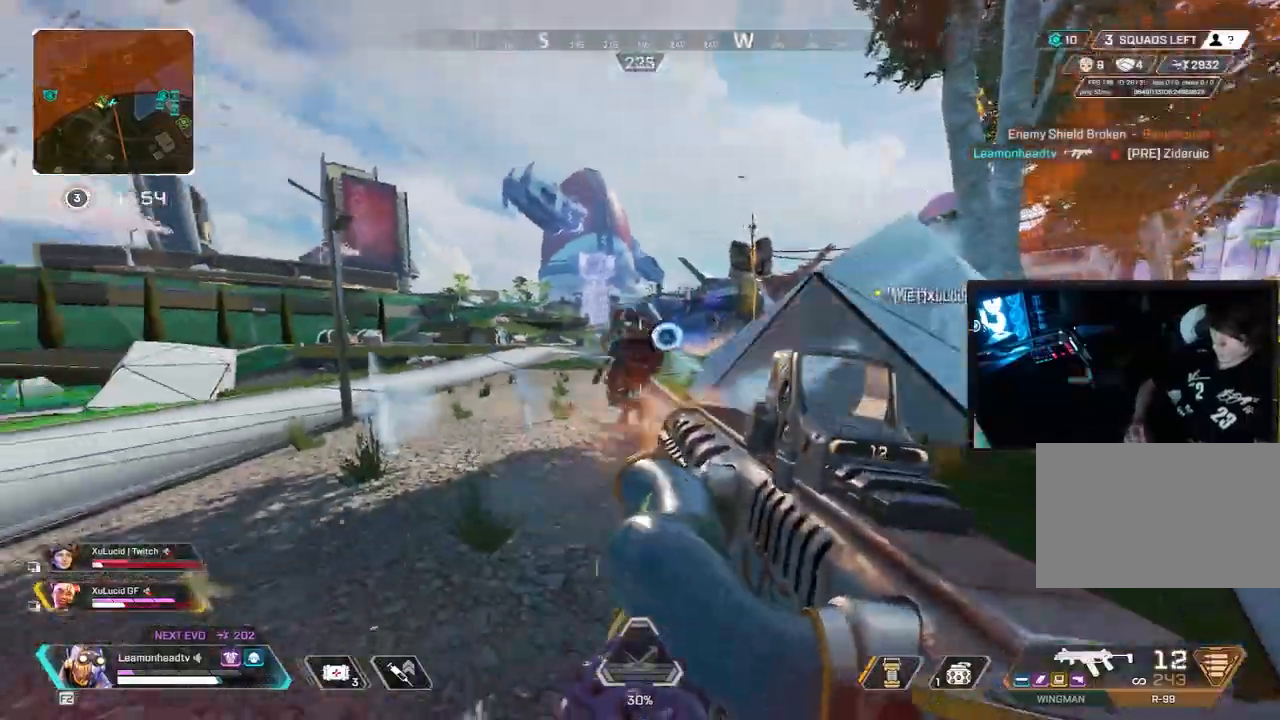
{"keys": ["d"], "mouse": ["left"], "events": []}
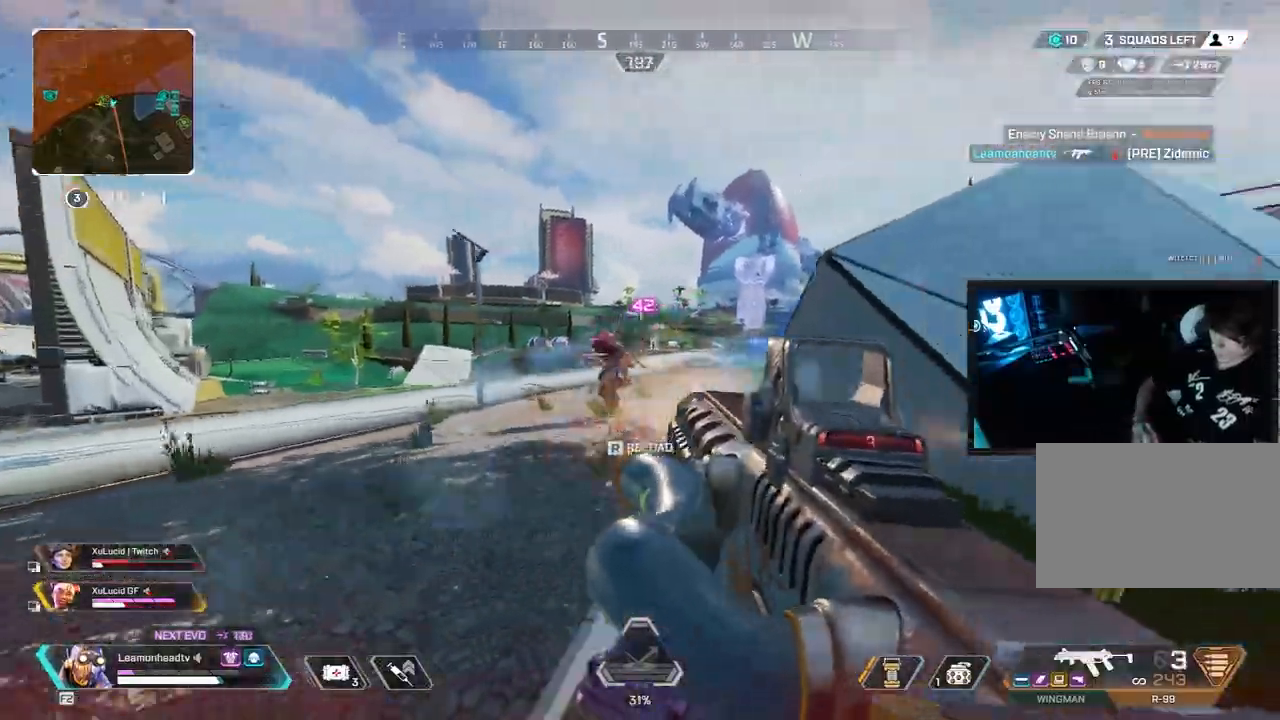
{"keys": ["a", "shift", "w"], "mouse": [], "events": [[50, "mouse_right", "down"], [283, "d", "up"], [350, "a", "down"], [350, "r", "down"], [350, "shift", "down"], [350, "w", "down"], [383, "a", "up"], [383, "mouse_right", "up"], [433, "mouse_left", "up"], [483, "a", "down"], [483, "r", "up"]]}
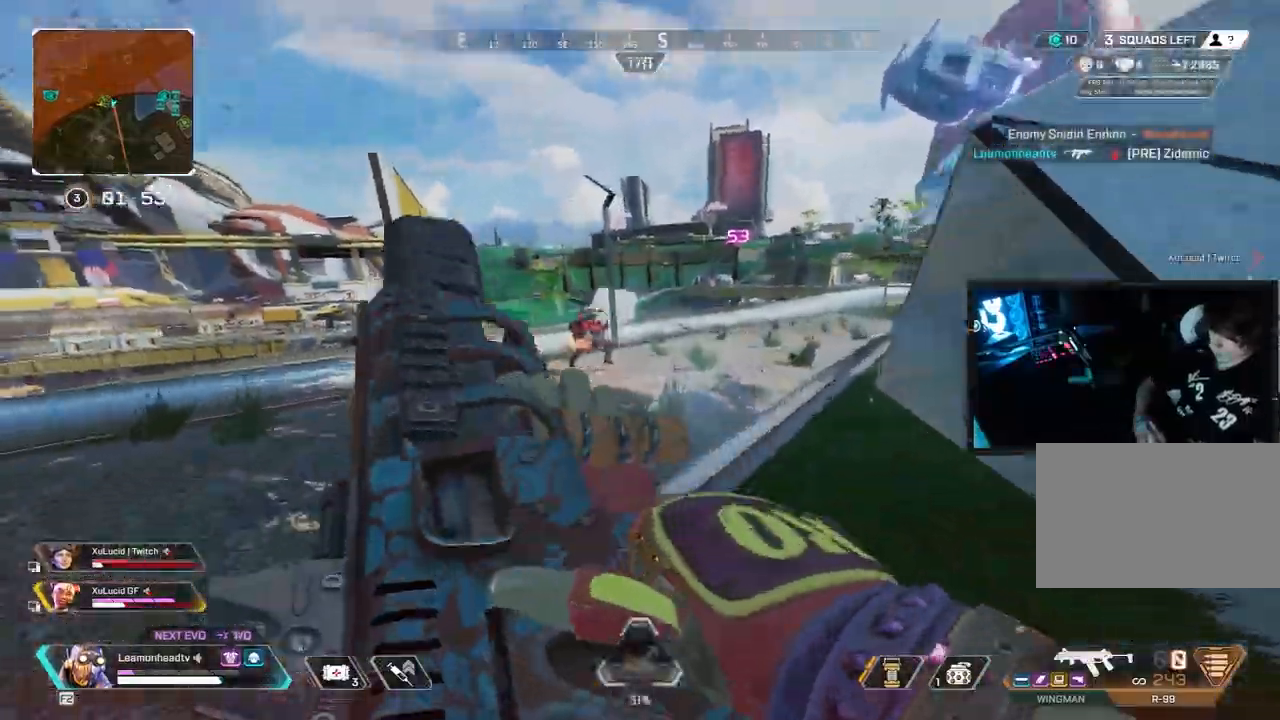
{"keys": ["a", "v"], "mouse": [], "events": [[67, "mouse_wheel", "down"], [167, "3", "down"], [167, "v", "down"], [217, "shift", "up"], [217, "w", "up"], [267, "3", "up"], [350, "mouse_wheel", "up"], [350, "s", "down"], [483, "s", "up"]]}
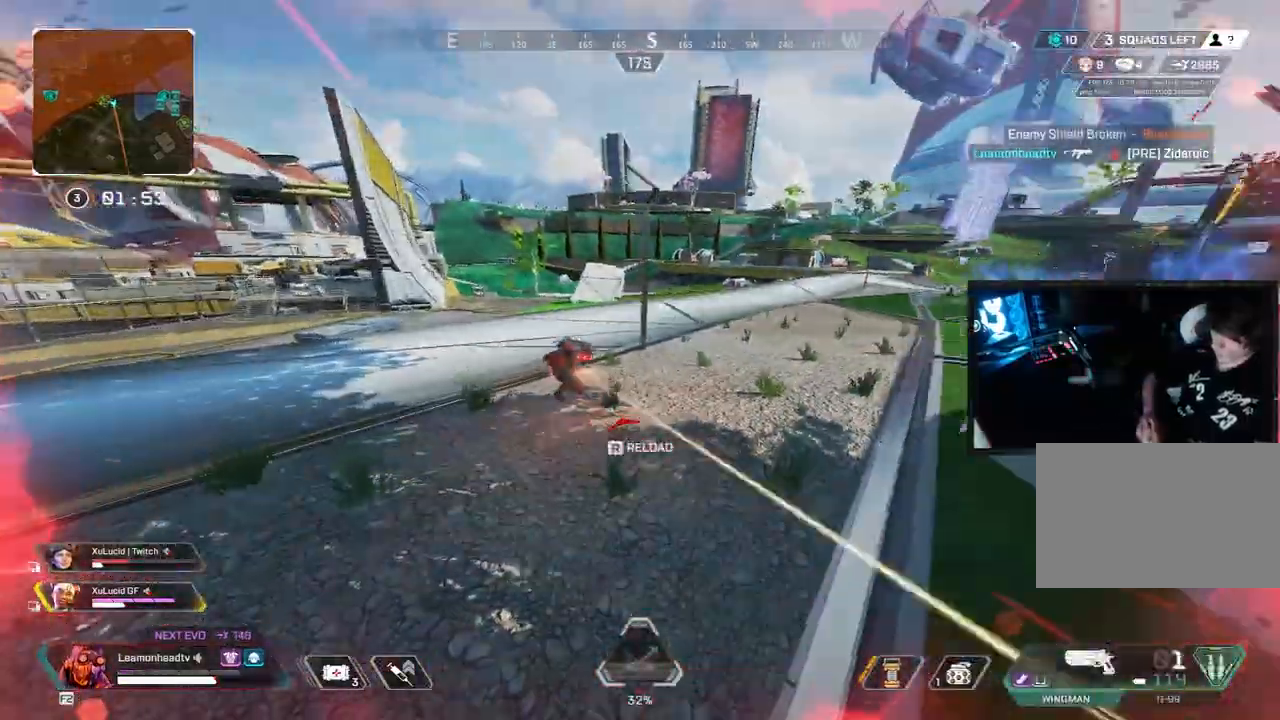
{"keys": ["a", "v"], "mouse": []}
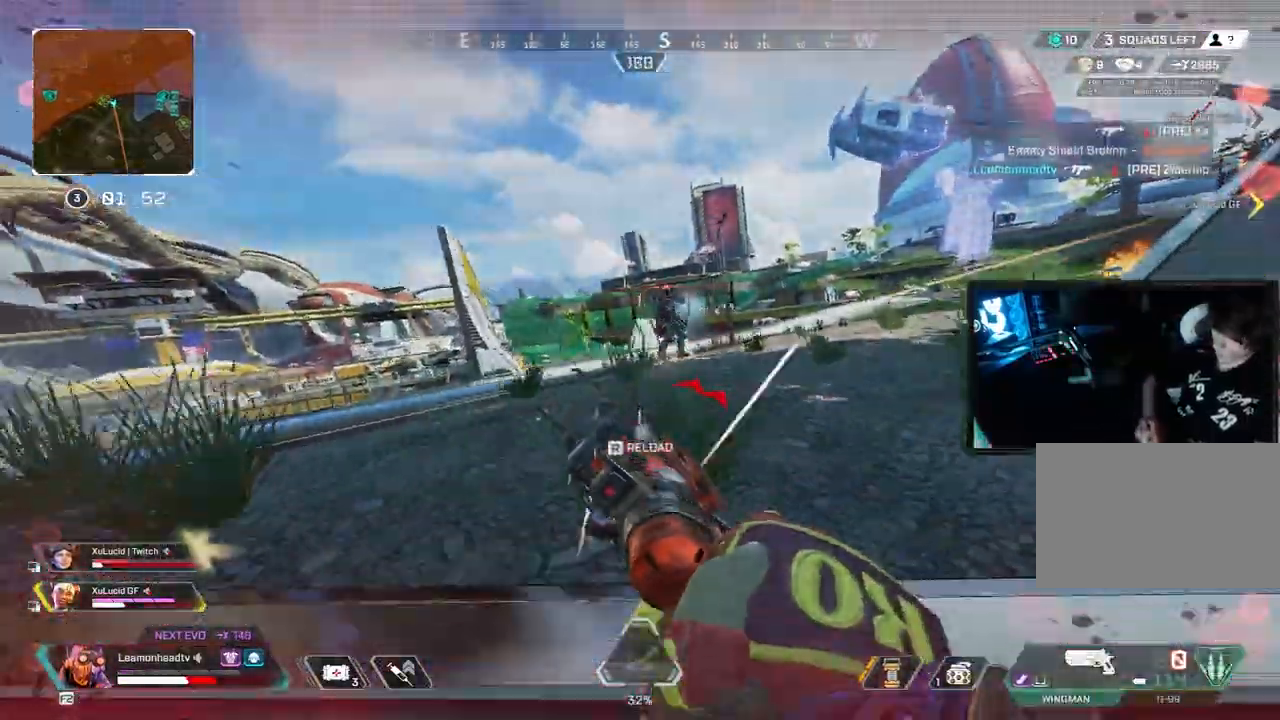
{"keys": ["shift", "w"], "mouse": [], "events": [[67, "r", "down"], [150, "r", "up"], [200, "a", "up"], [250, "mouse_wheel", "down"], [333, "w", "down"], [383, "shift", "down"], [433, "mouse_wheel", "up"], [433, "v", "up"]]}
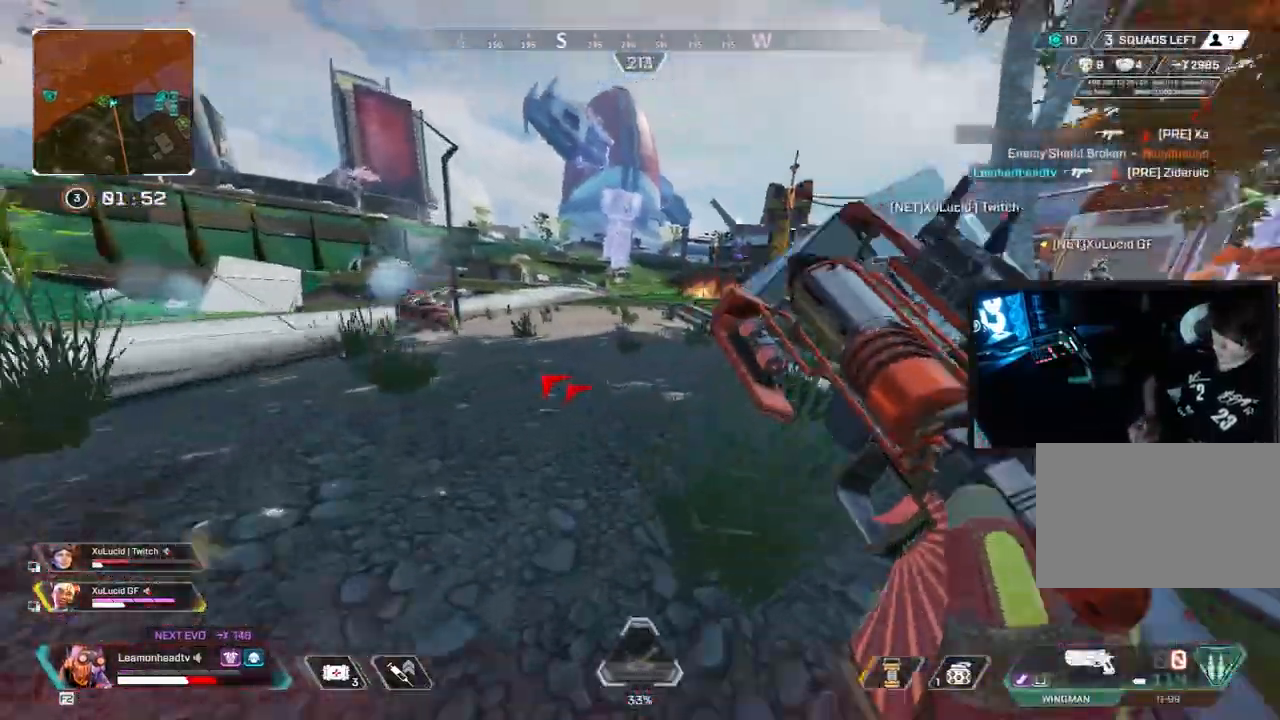
{"keys": ["a", "w"], "mouse": [], "events": [[317, "mouse_wheel", "down"], [400, "shift", "up"], [433, "a", "down"], [433, "mouse_wheel", "up"]]}
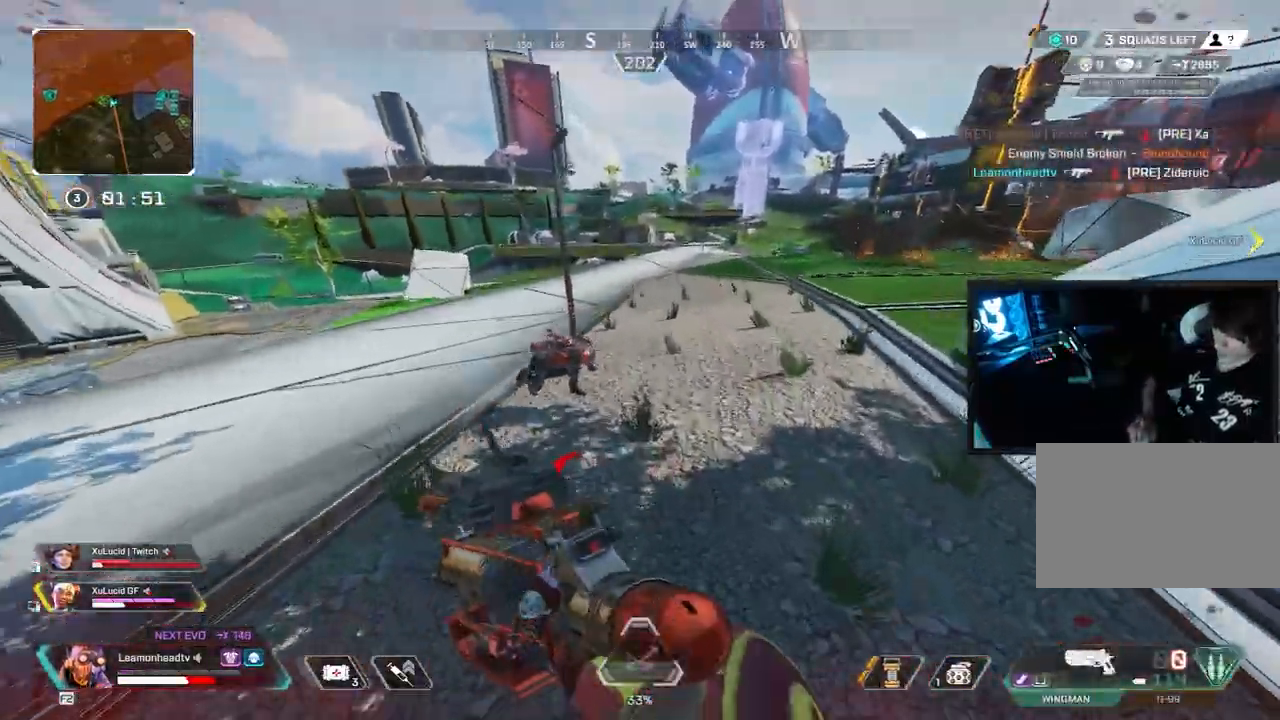
{"keys": ["a", "w"], "mouse": [], "events": [[50, "w", "up"], [267, "w", "down"]]}